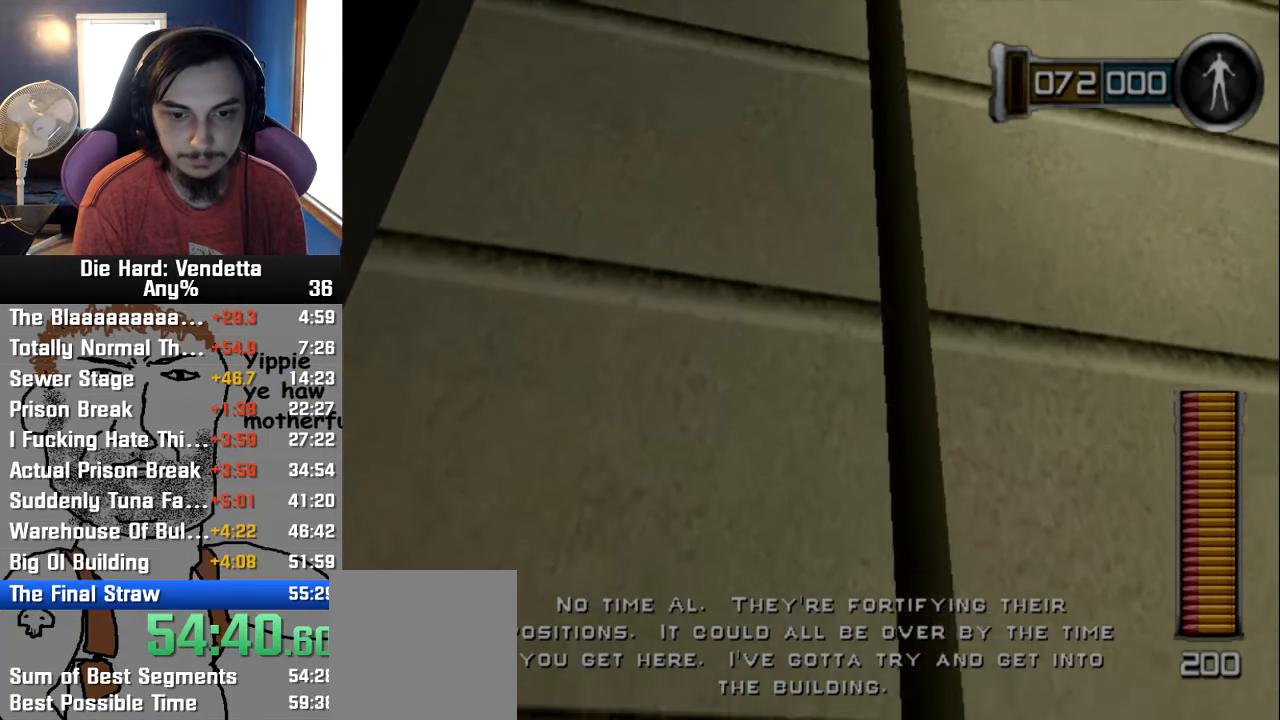
Gameplay with a controller (Nintendo layout); each line is a JSON object with the inputs held at the frame after it. "events" lists button and stick changes between this image and that frame as [ms after this image, input, new state], when the widget could be followed in between. Not read: L2 L3 R3.
{"buttons": [], "left_stick": "up", "right_stick": "center", "events": [[16, "right_stick", "up"], [116, "right_stick", "center"]]}
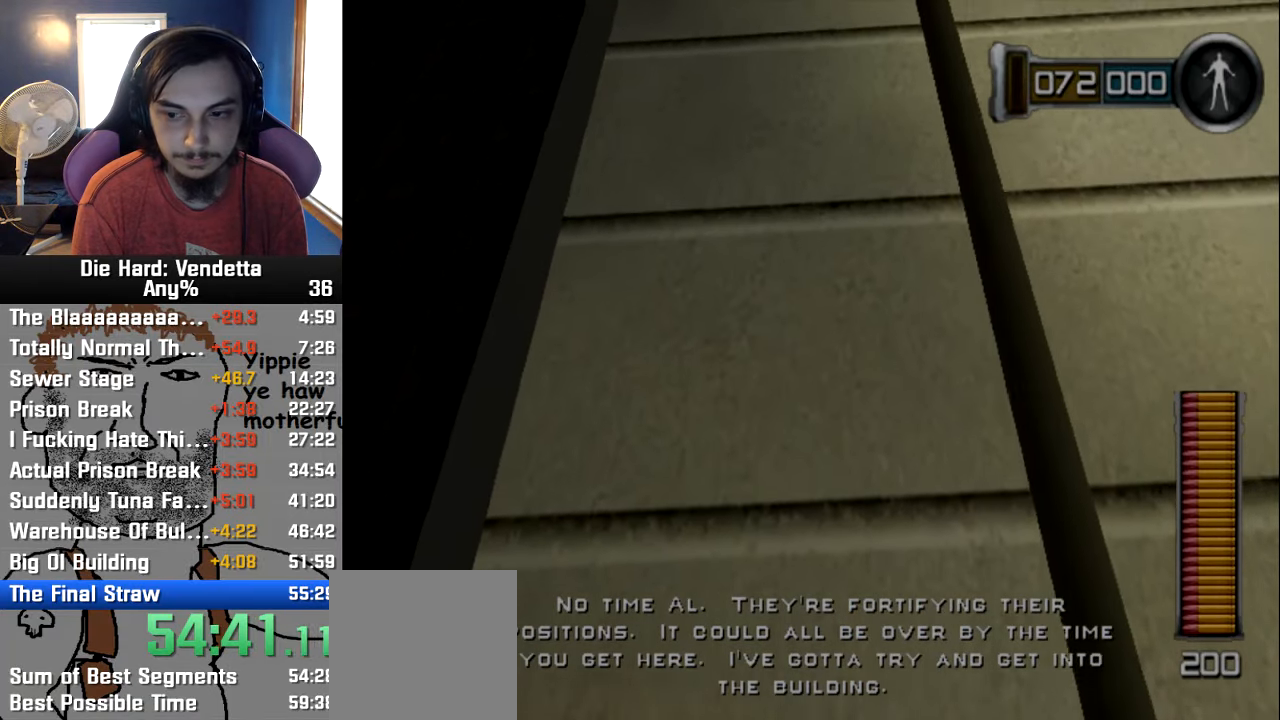
{"buttons": [], "left_stick": "up", "right_stick": "center", "events": []}
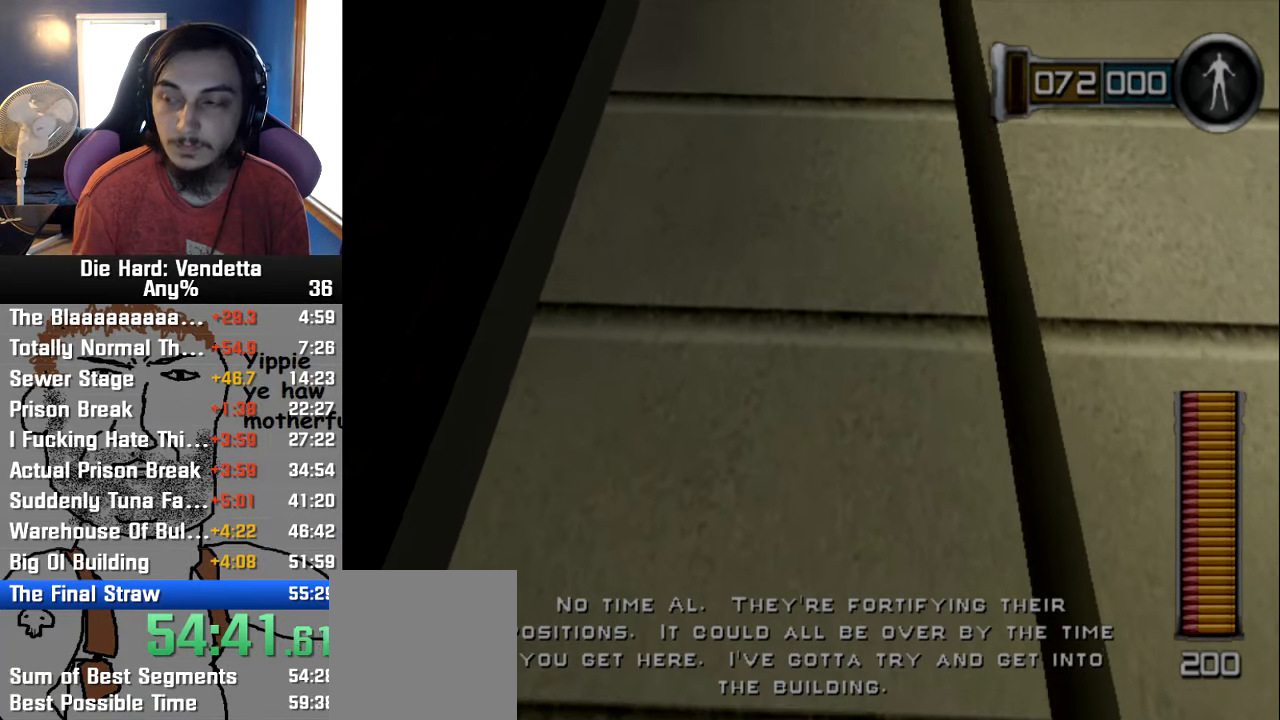
{"buttons": [], "left_stick": "up", "right_stick": "center", "events": []}
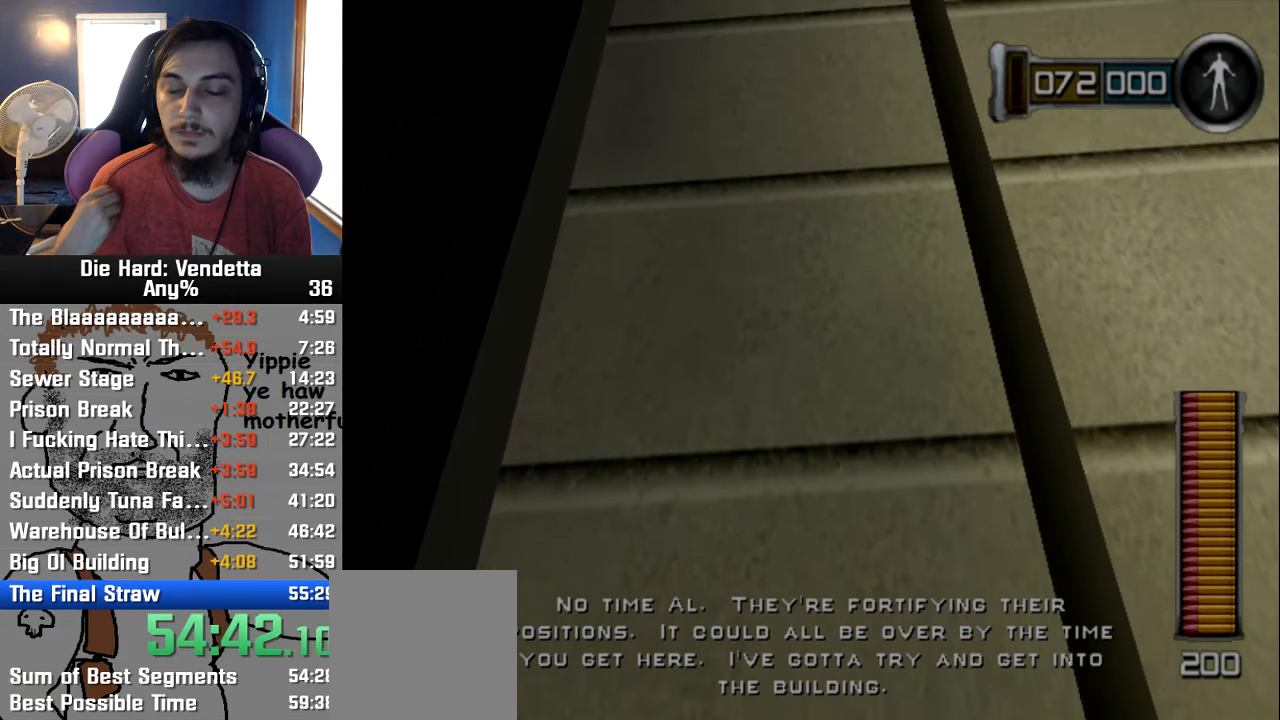
{"buttons": [], "left_stick": "up", "right_stick": "center", "events": []}
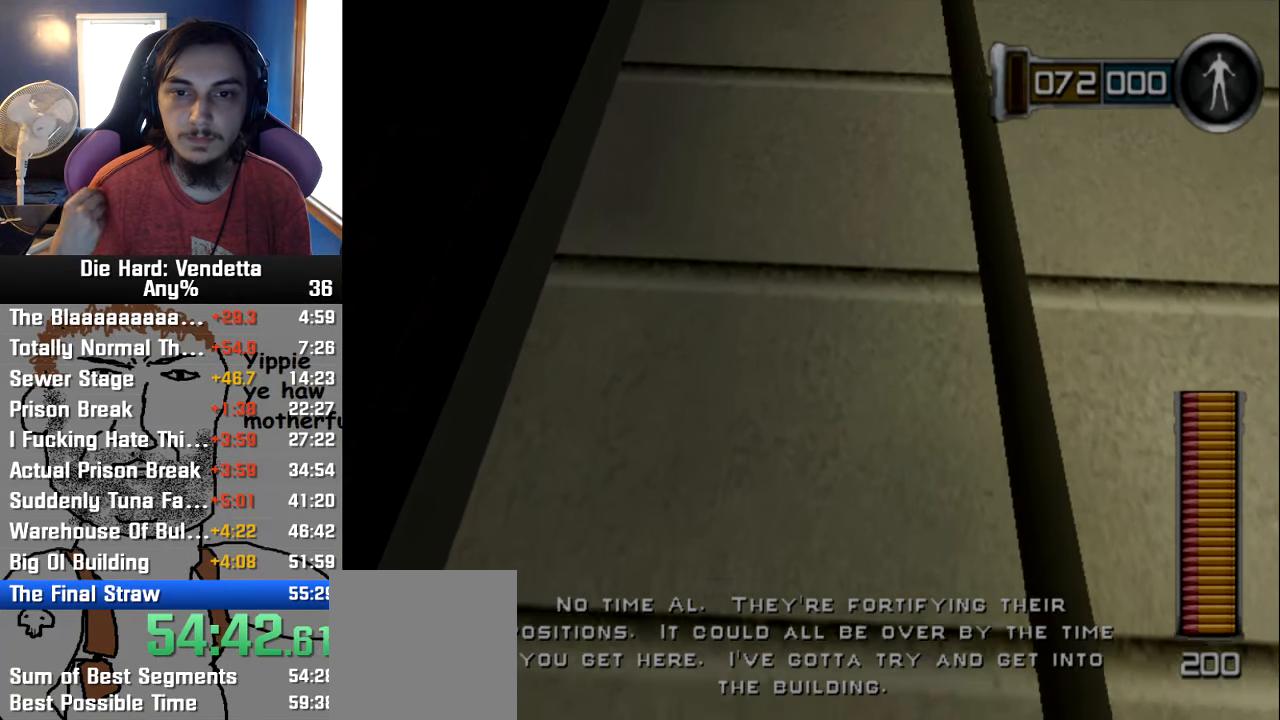
{"buttons": [], "left_stick": "up", "right_stick": "center", "events": []}
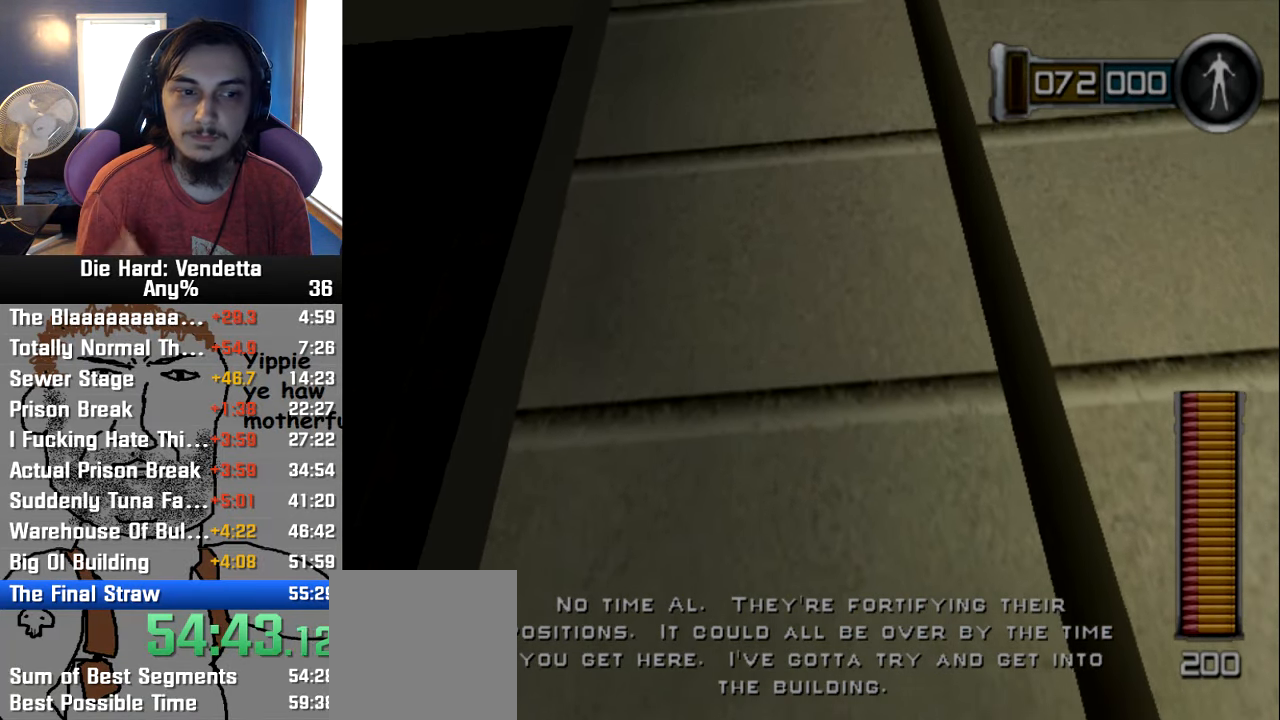
{"buttons": [], "left_stick": "up", "right_stick": "center", "events": []}
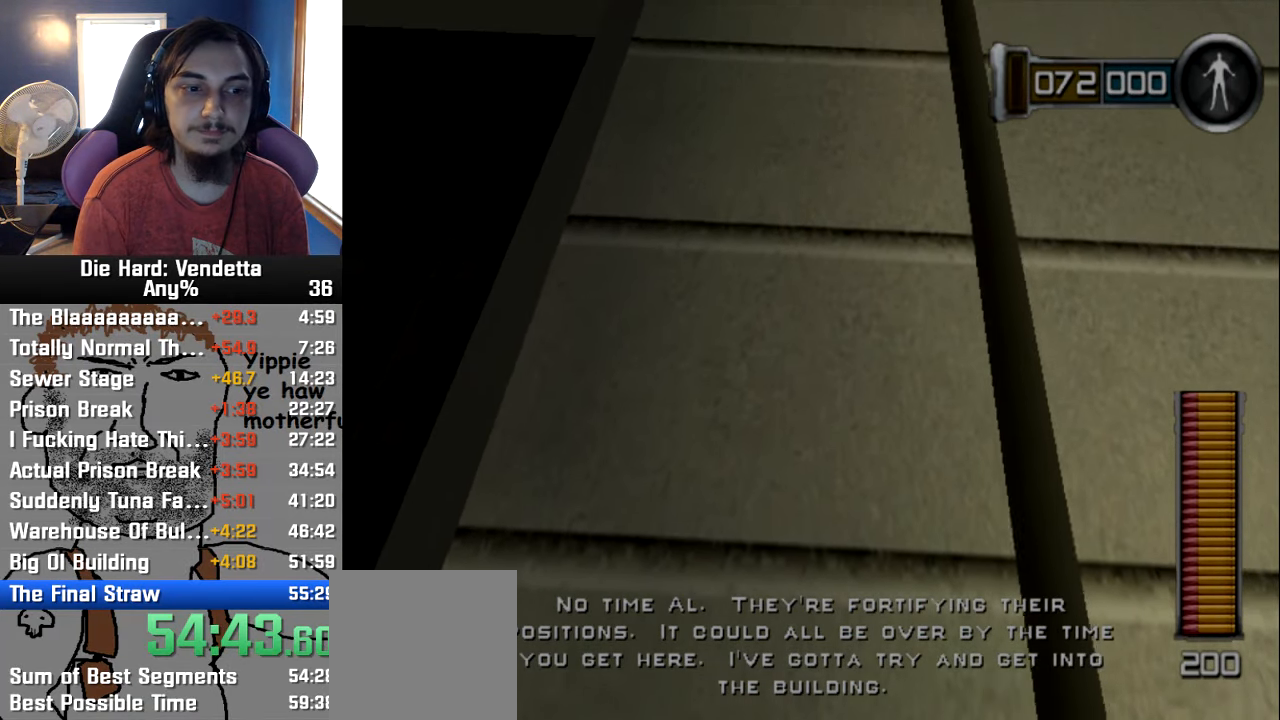
{"buttons": [], "left_stick": "up", "right_stick": "center", "events": []}
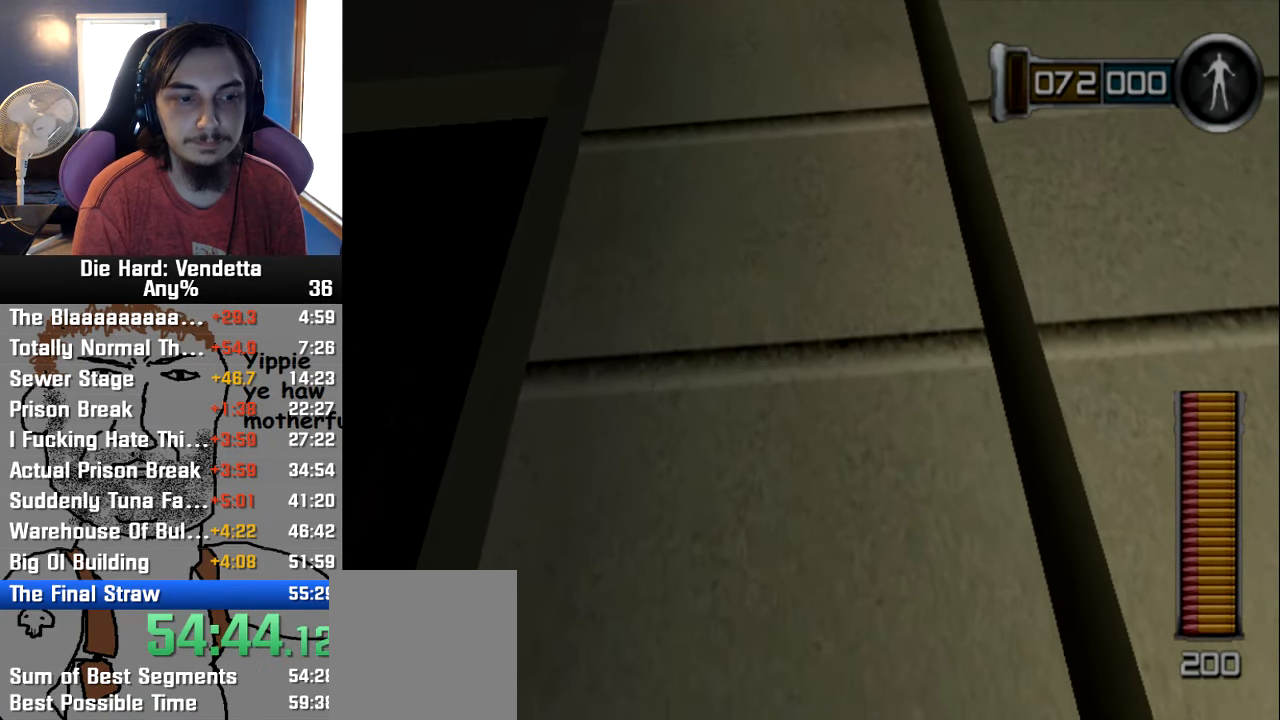
{"buttons": [], "left_stick": "up", "right_stick": "center", "events": []}
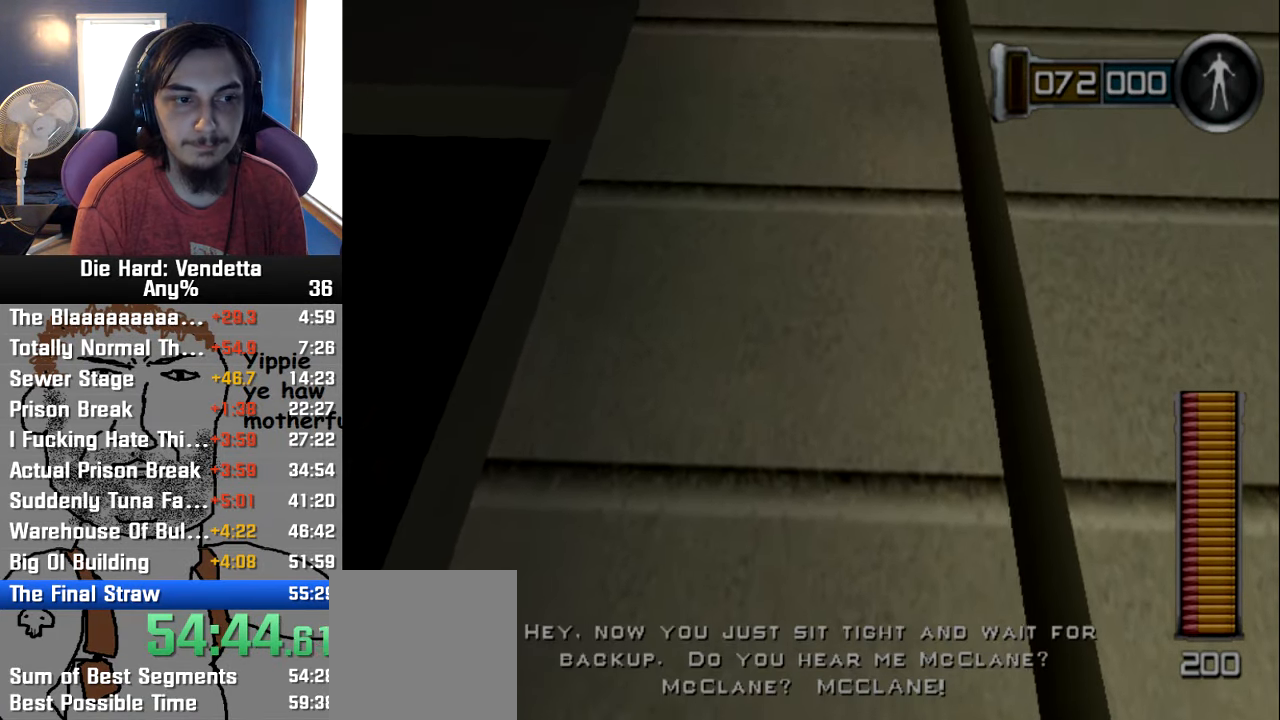
{"buttons": [], "left_stick": "up", "right_stick": "center", "events": []}
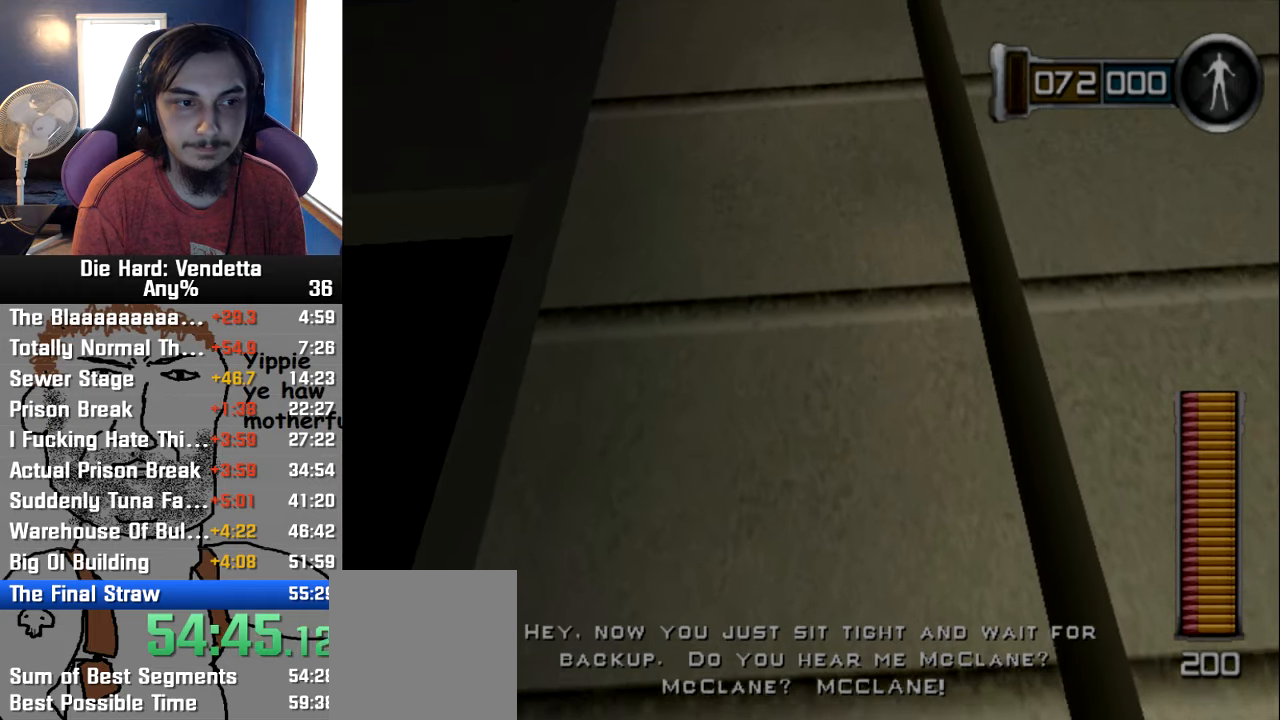
{"buttons": [], "left_stick": "up", "right_stick": "center", "events": []}
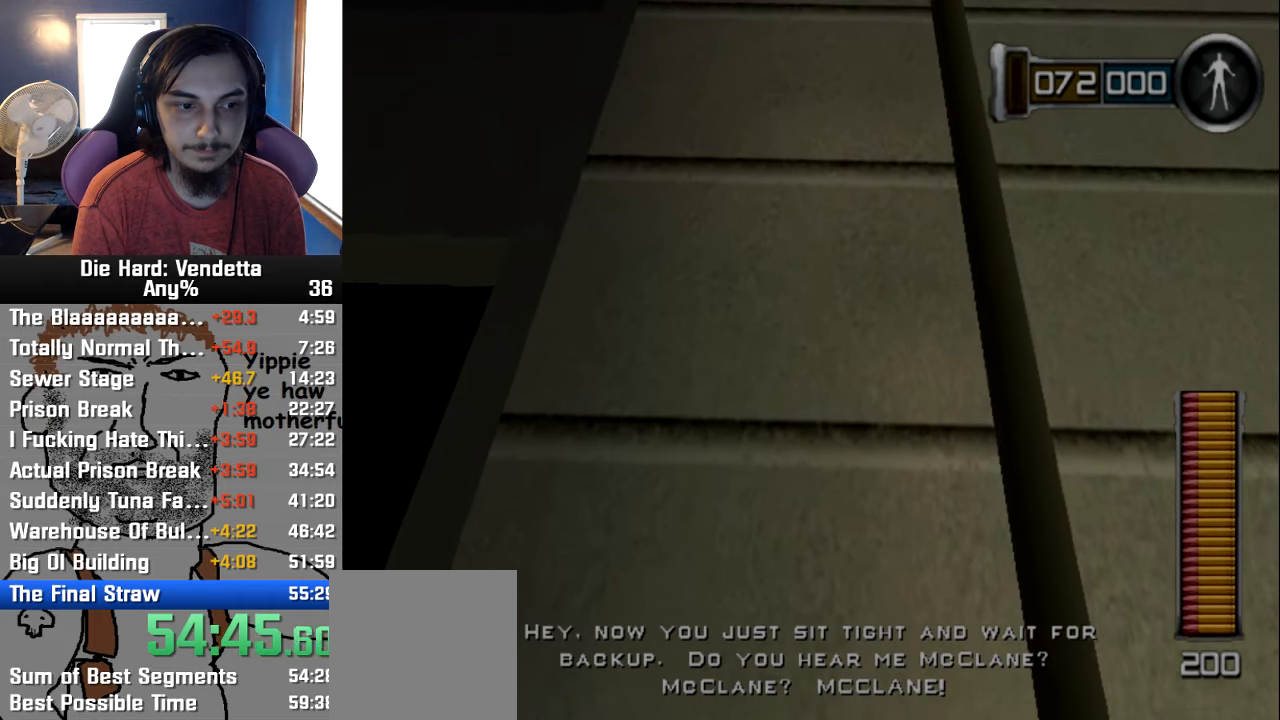
{"buttons": [], "left_stick": "up", "right_stick": "center", "events": []}
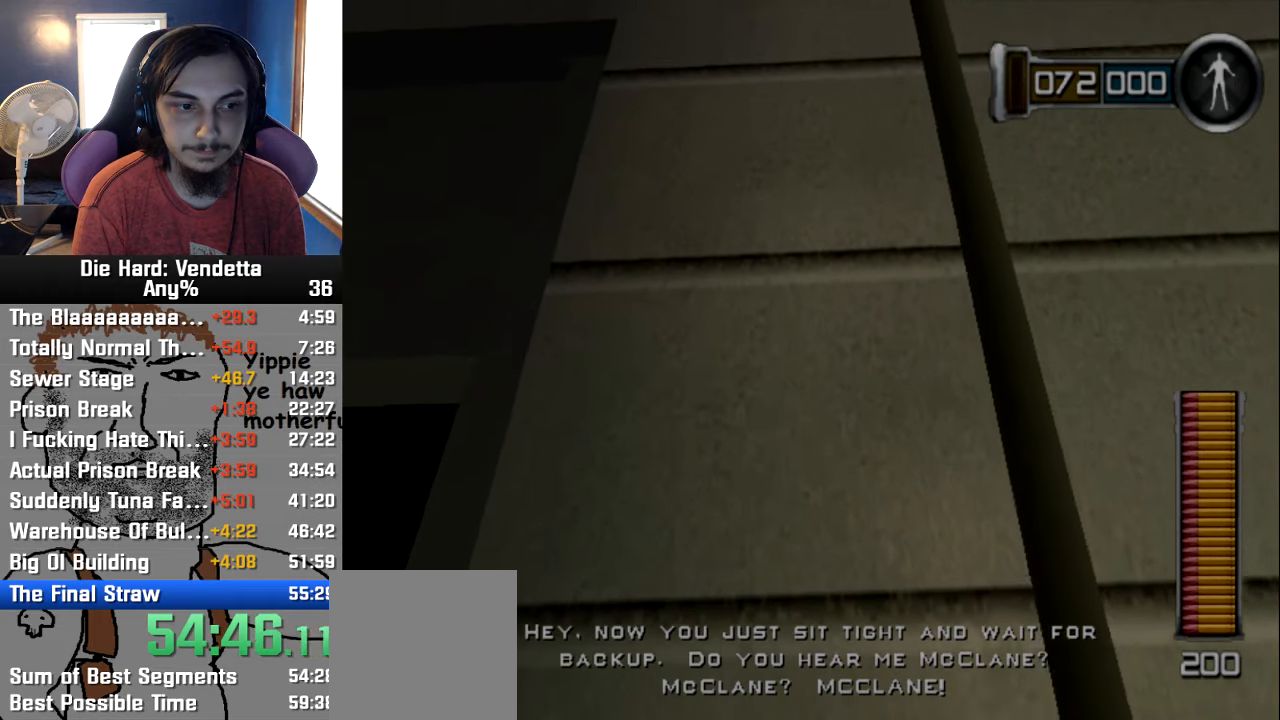
{"buttons": [], "left_stick": "up", "right_stick": "center", "events": []}
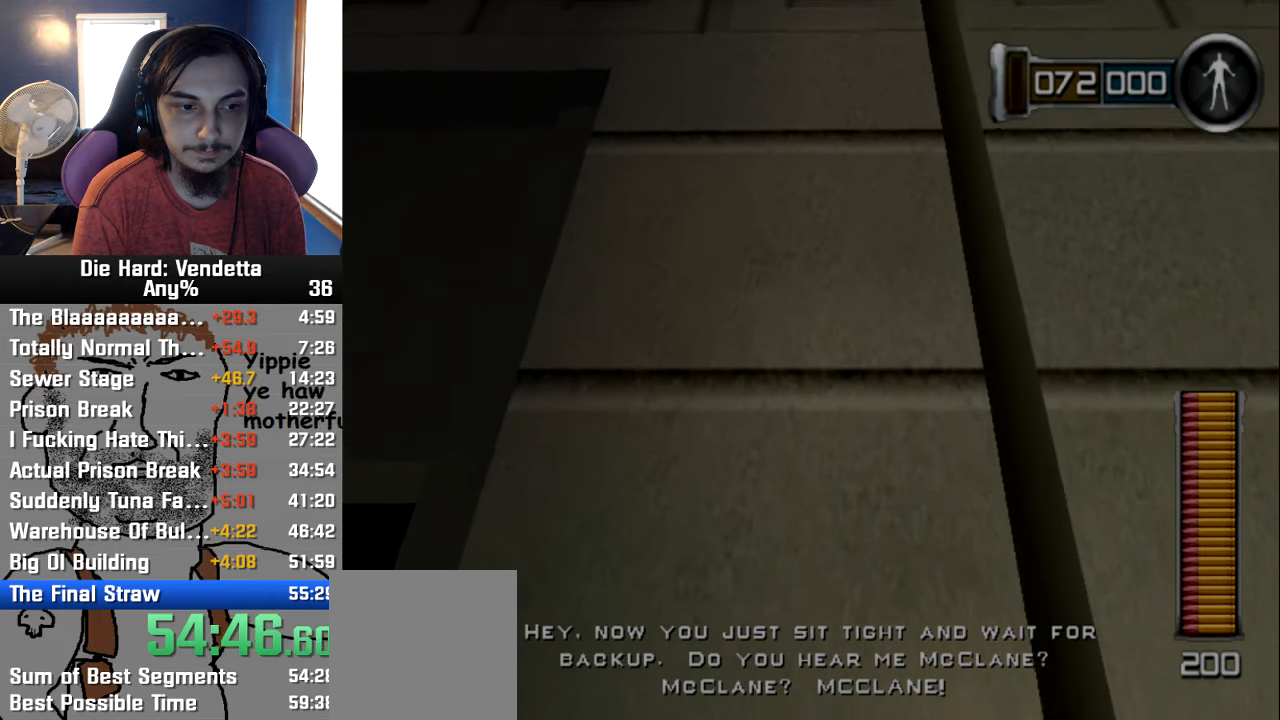
{"buttons": [], "left_stick": "up", "right_stick": "center", "events": []}
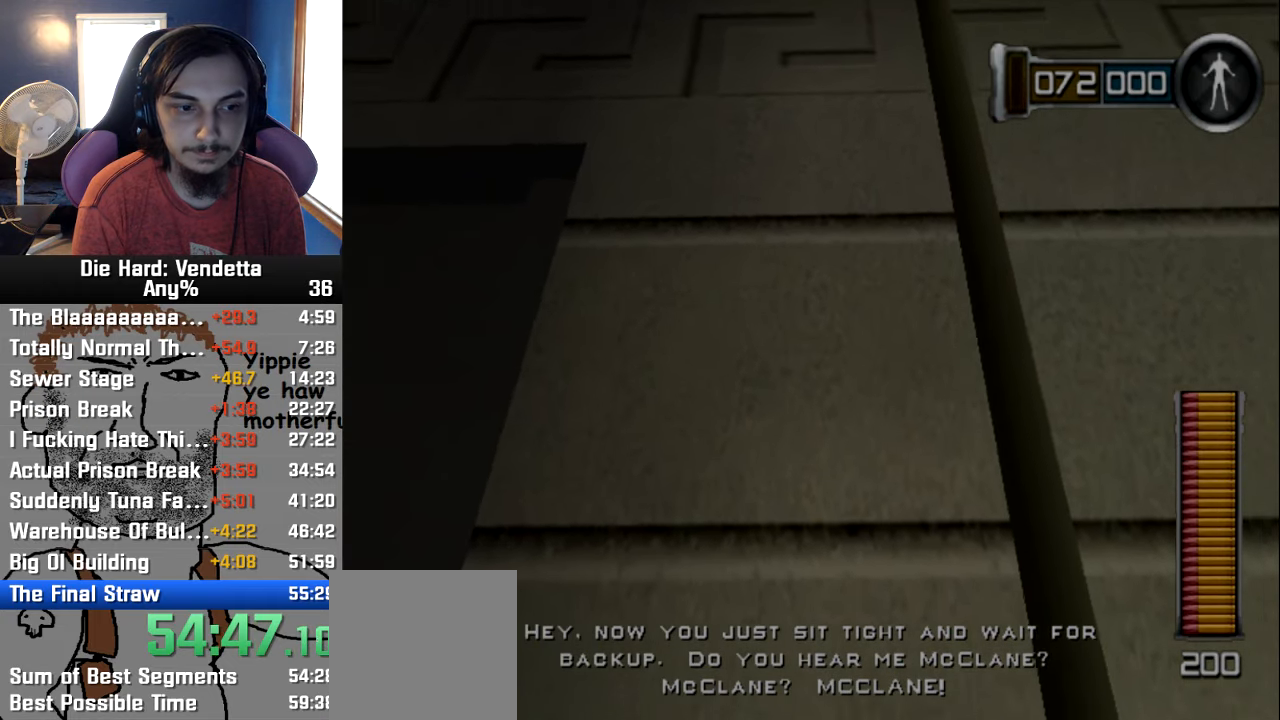
{"buttons": [], "left_stick": "up", "right_stick": "center", "events": []}
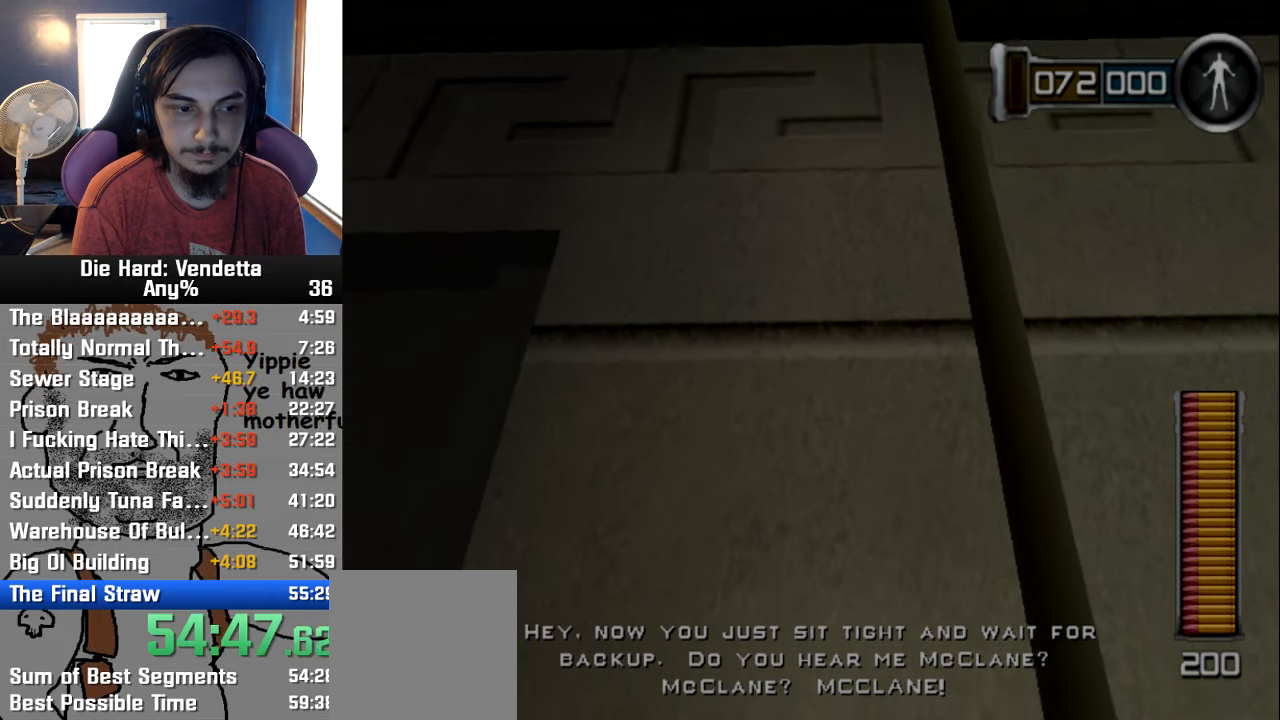
{"buttons": [], "left_stick": "up", "right_stick": "center", "events": []}
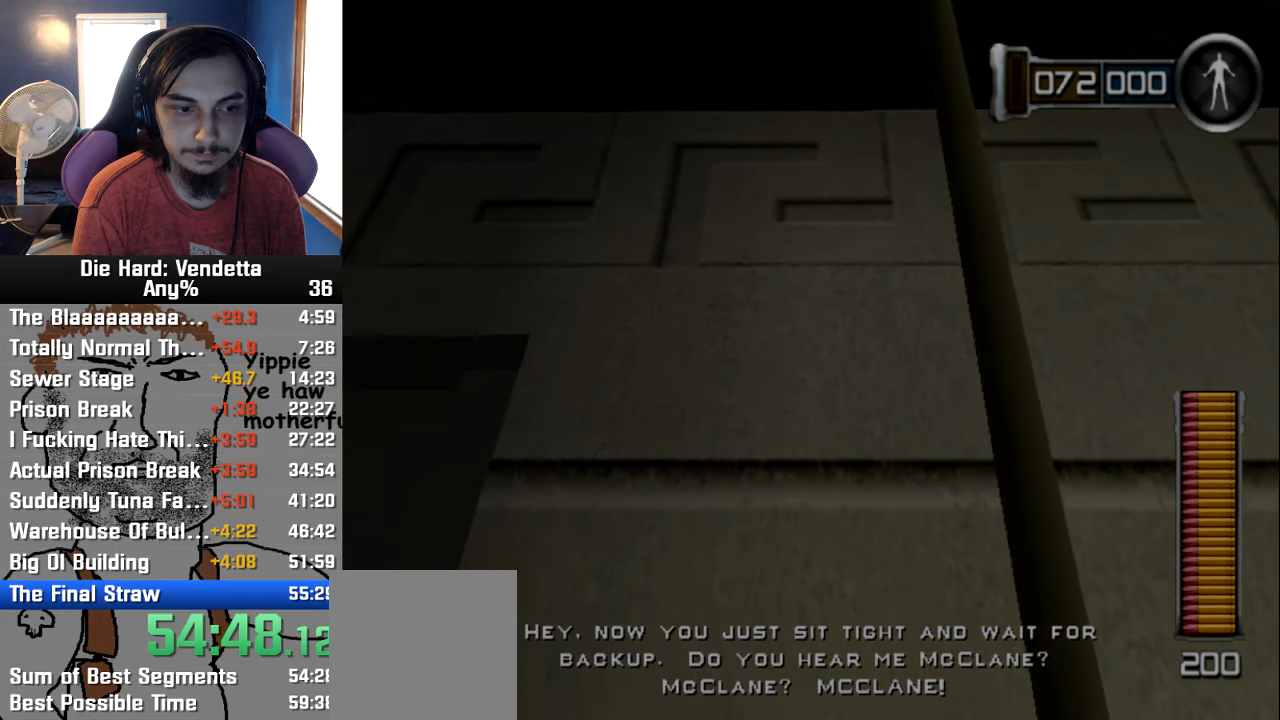
{"buttons": [], "left_stick": "up", "right_stick": "center", "events": []}
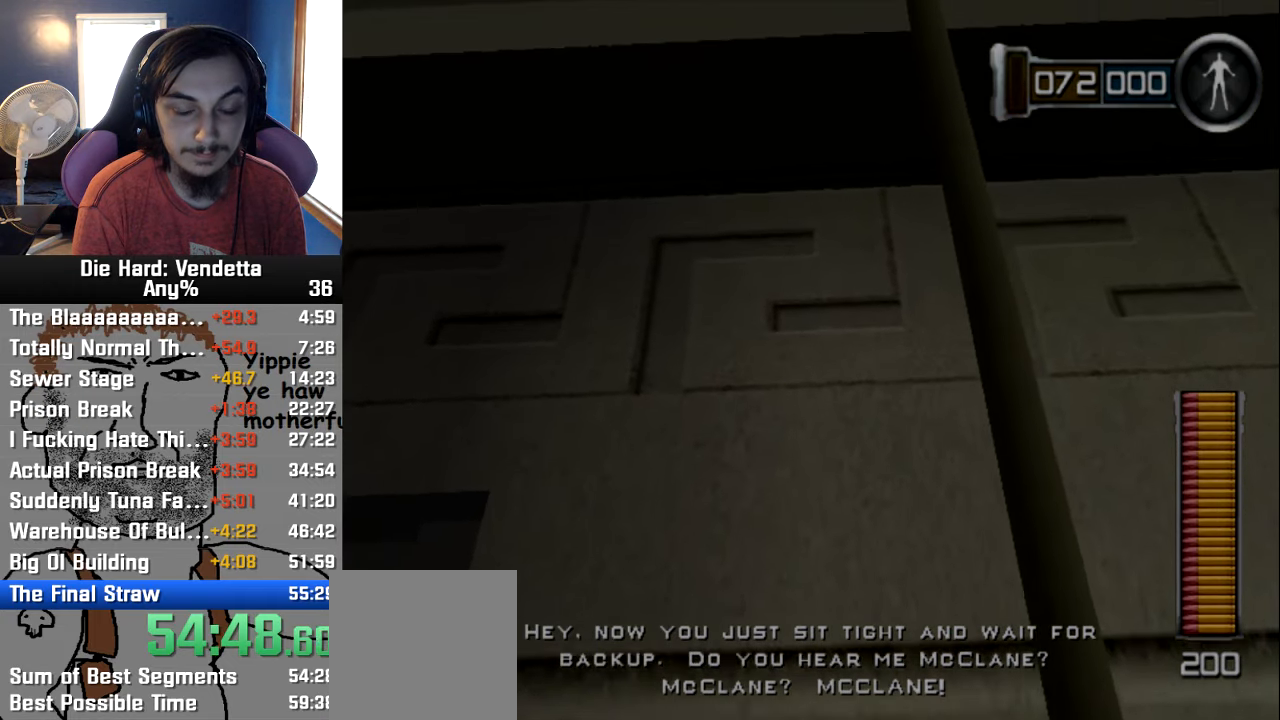
{"buttons": [], "left_stick": "up", "right_stick": "center", "events": []}
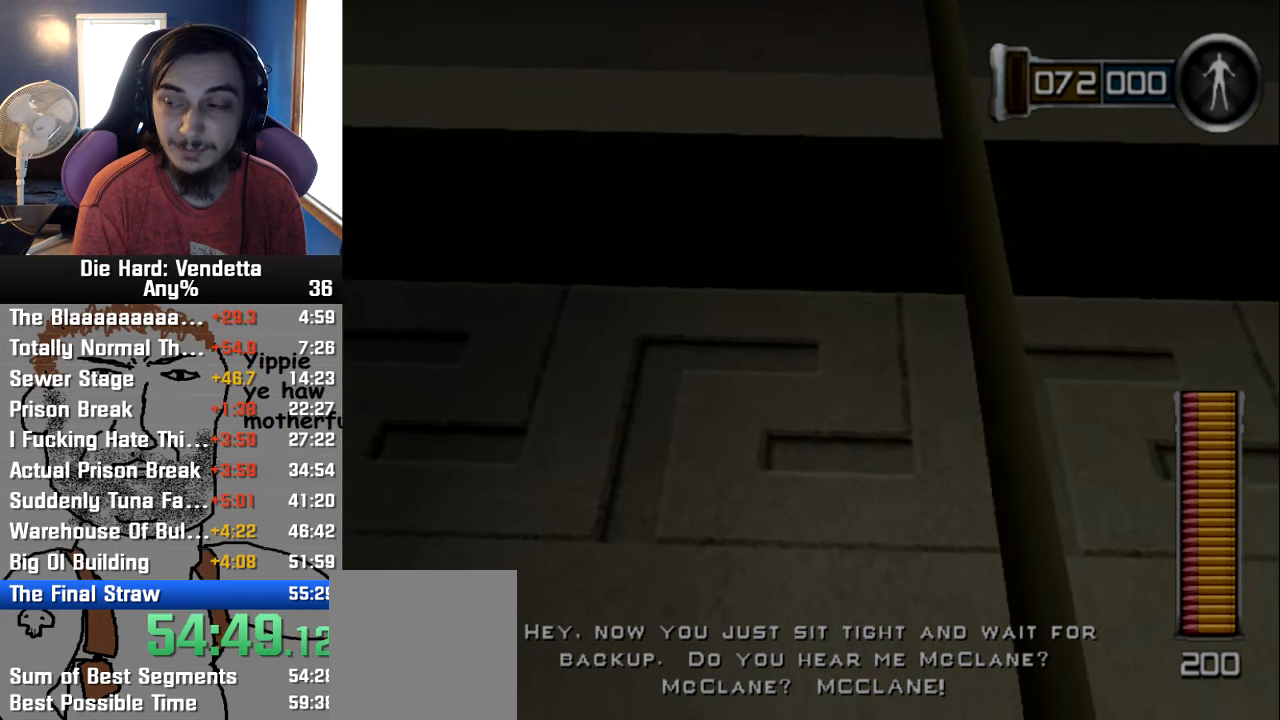
{"buttons": [], "left_stick": "up", "right_stick": "center", "events": []}
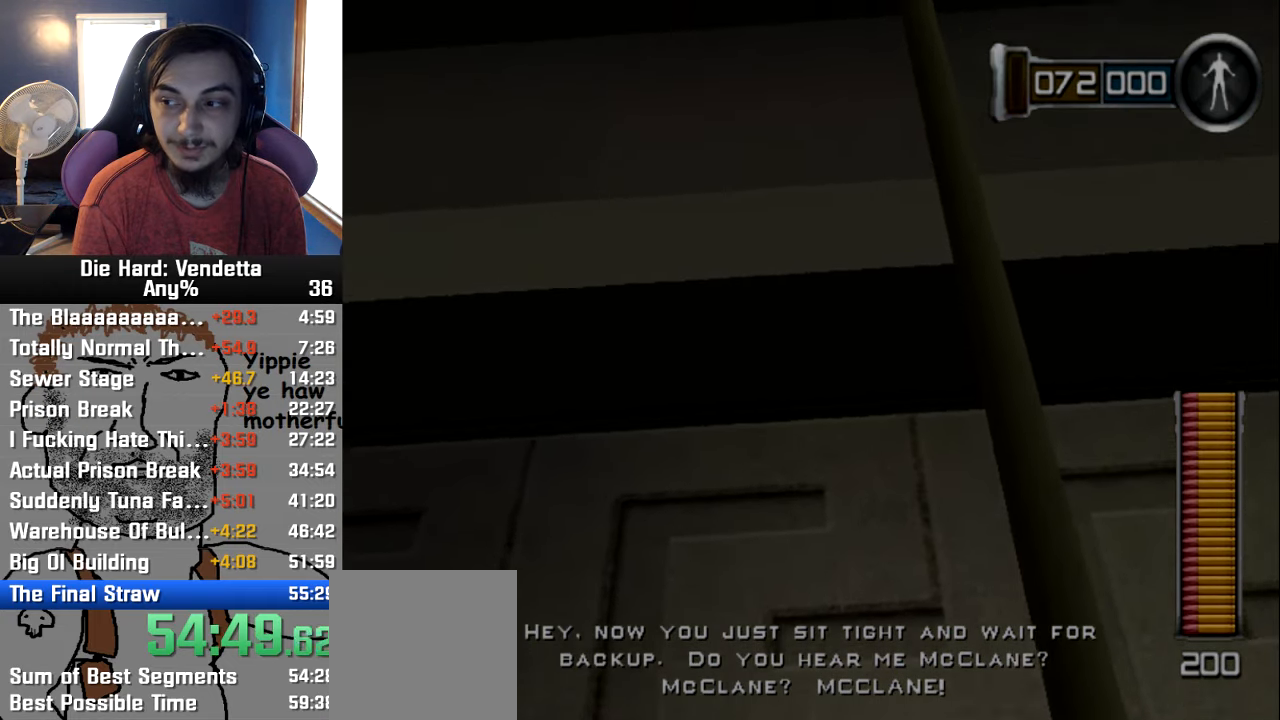
{"buttons": [], "left_stick": "up", "right_stick": "center", "events": []}
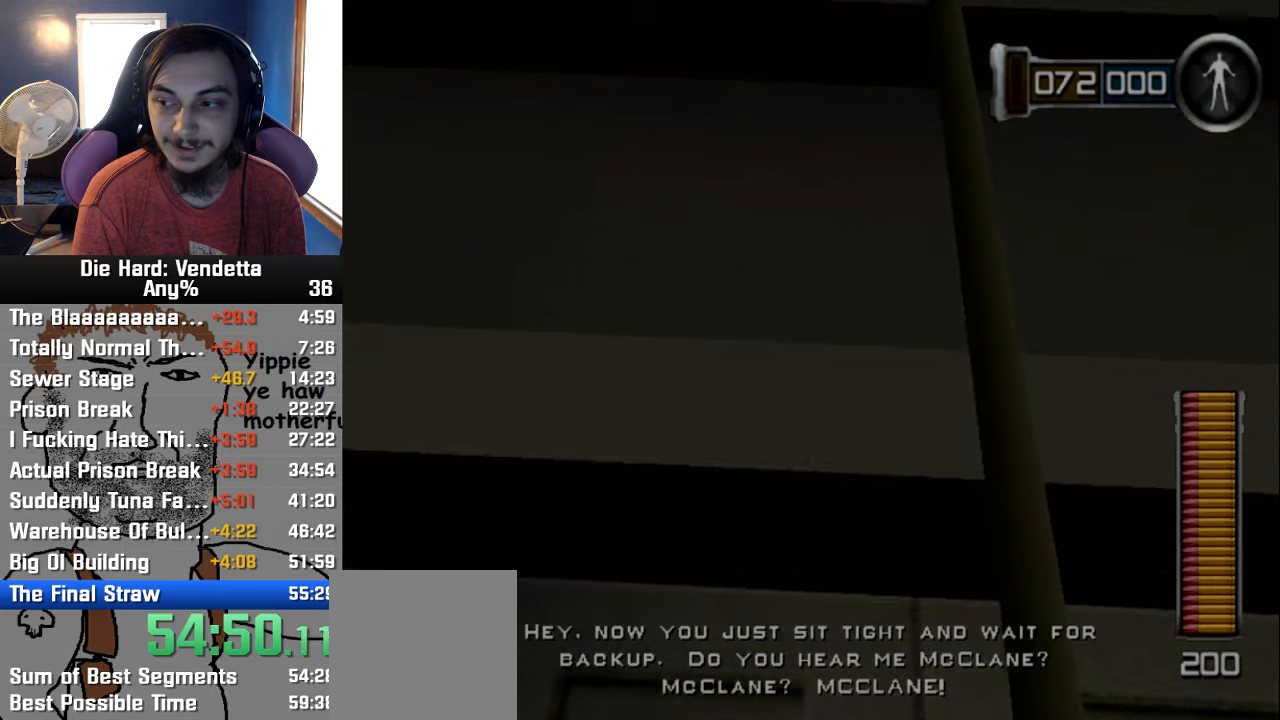
{"buttons": [], "left_stick": "up", "right_stick": "center", "events": []}
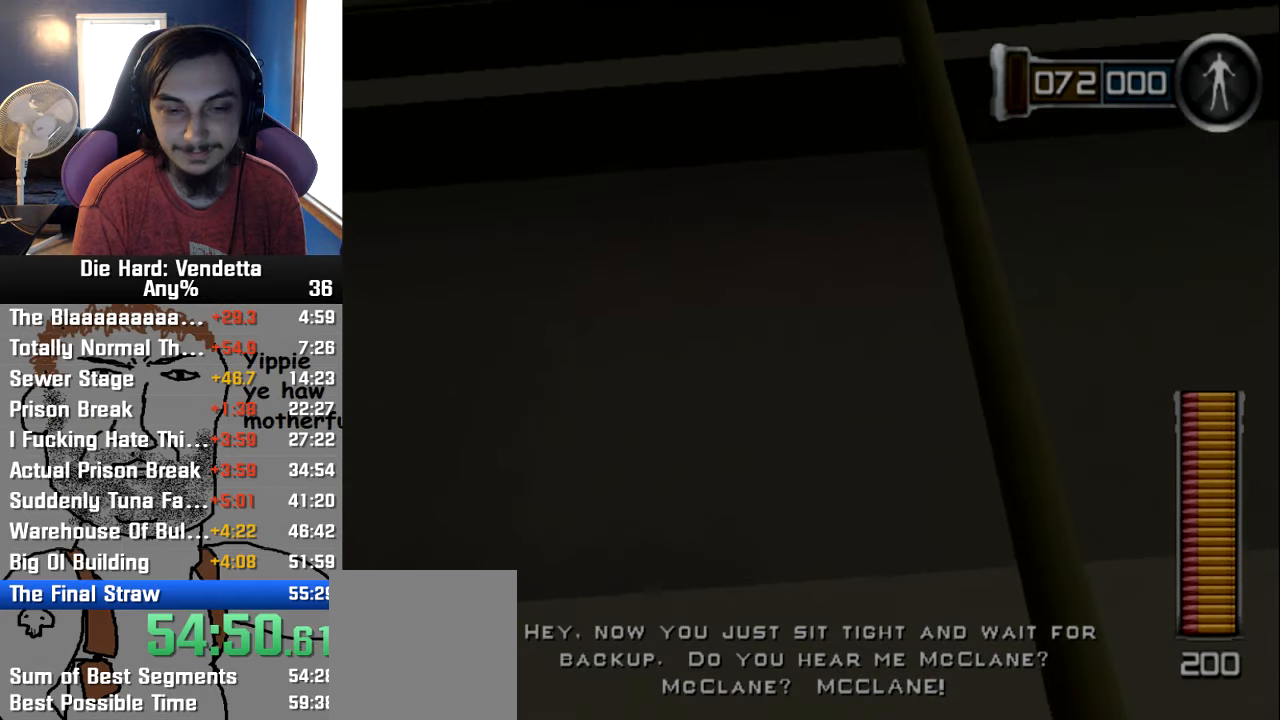
{"buttons": [], "left_stick": "up", "right_stick": "center", "events": []}
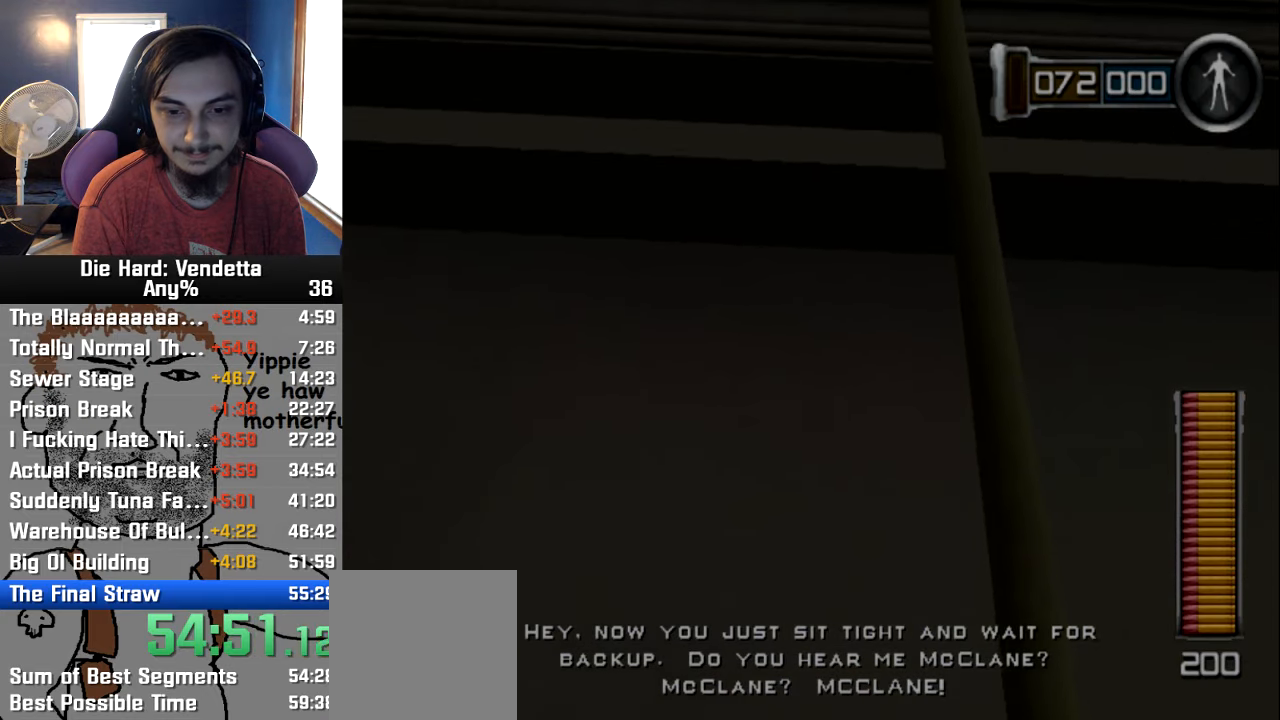
{"buttons": [], "left_stick": "up", "right_stick": "center", "events": []}
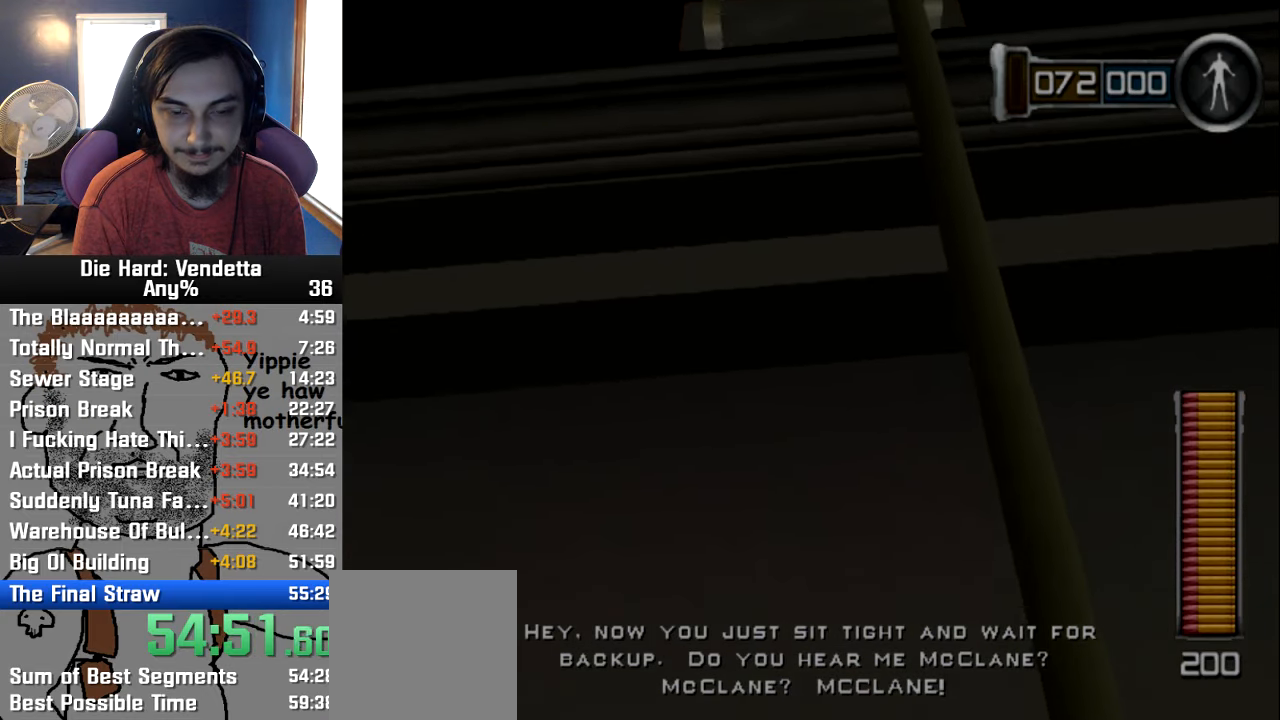
{"buttons": [], "left_stick": "up", "right_stick": "center", "events": []}
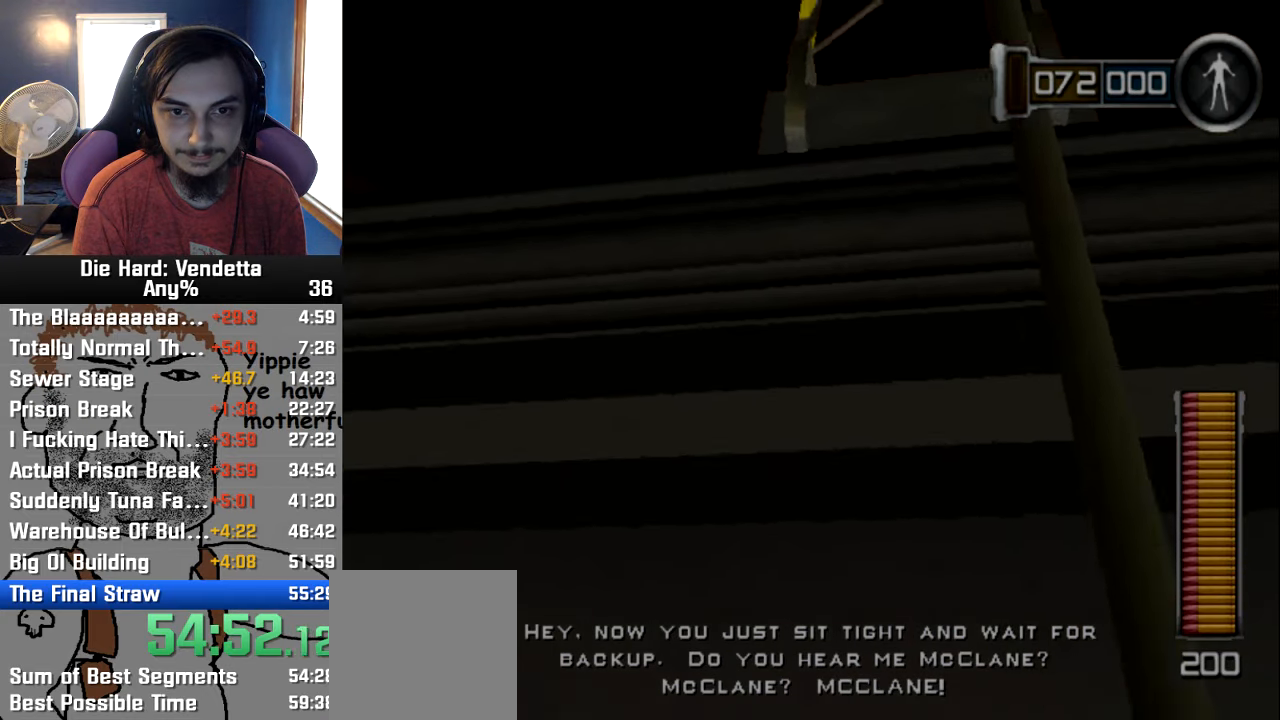
{"buttons": [], "left_stick": "up", "right_stick": "center", "events": []}
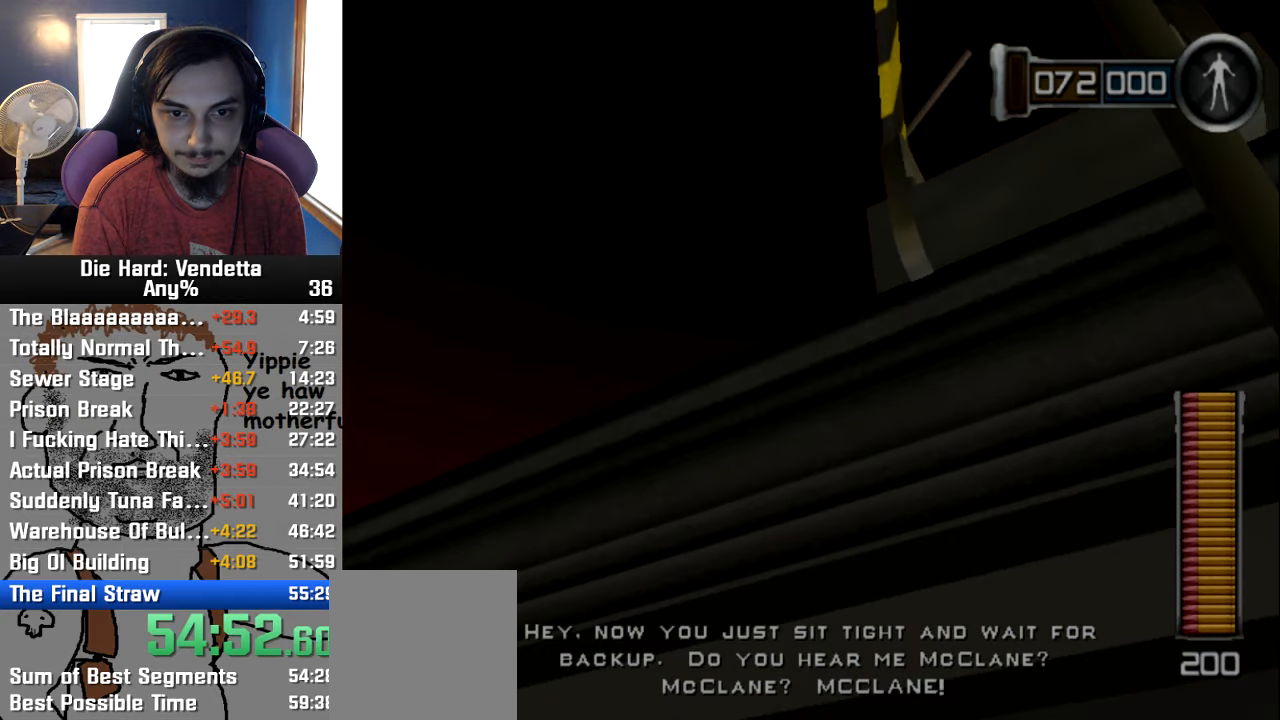
{"buttons": [], "left_stick": "up", "right_stick": "center", "events": []}
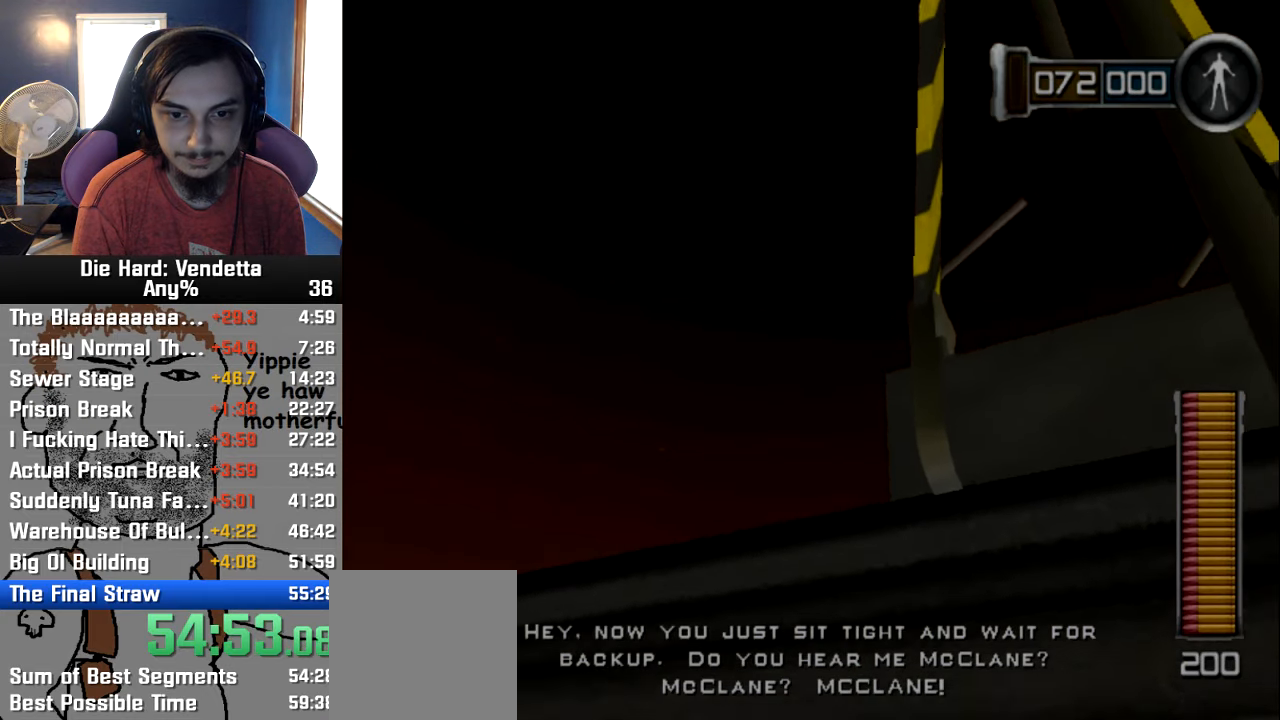
{"buttons": [], "left_stick": "up", "right_stick": "center", "events": []}
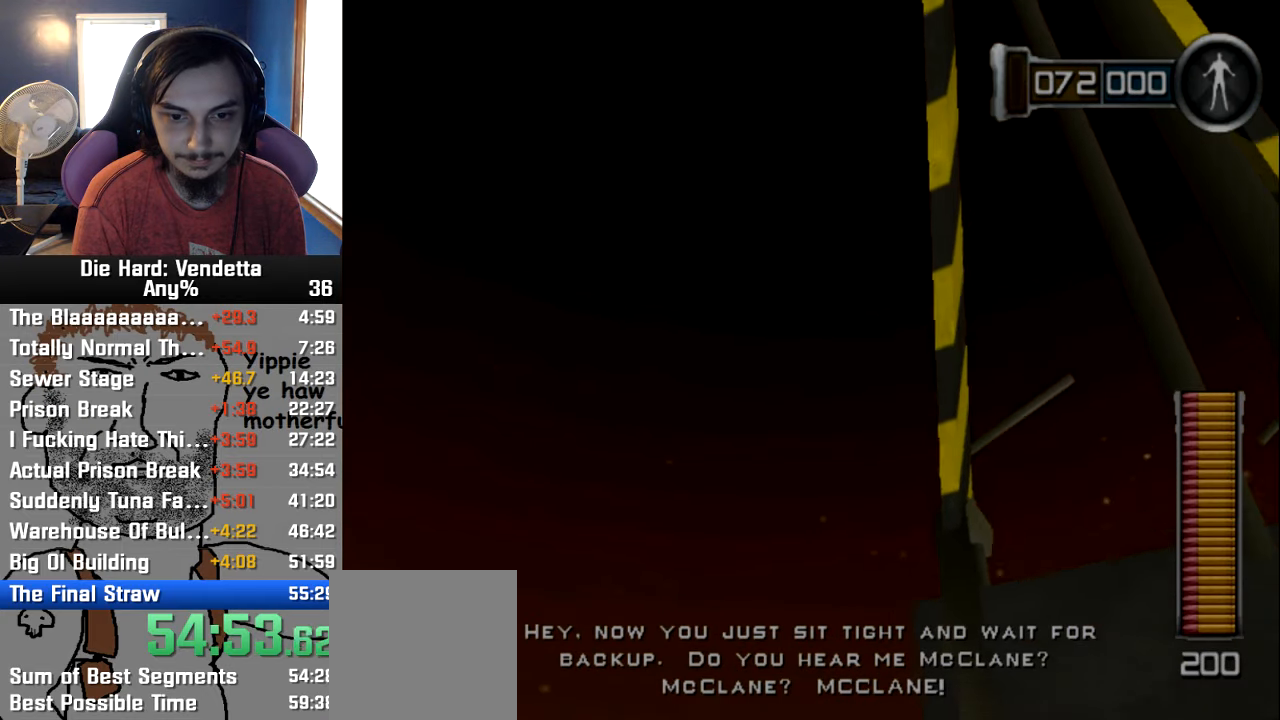
{"buttons": [], "left_stick": "up", "right_stick": "center", "events": []}
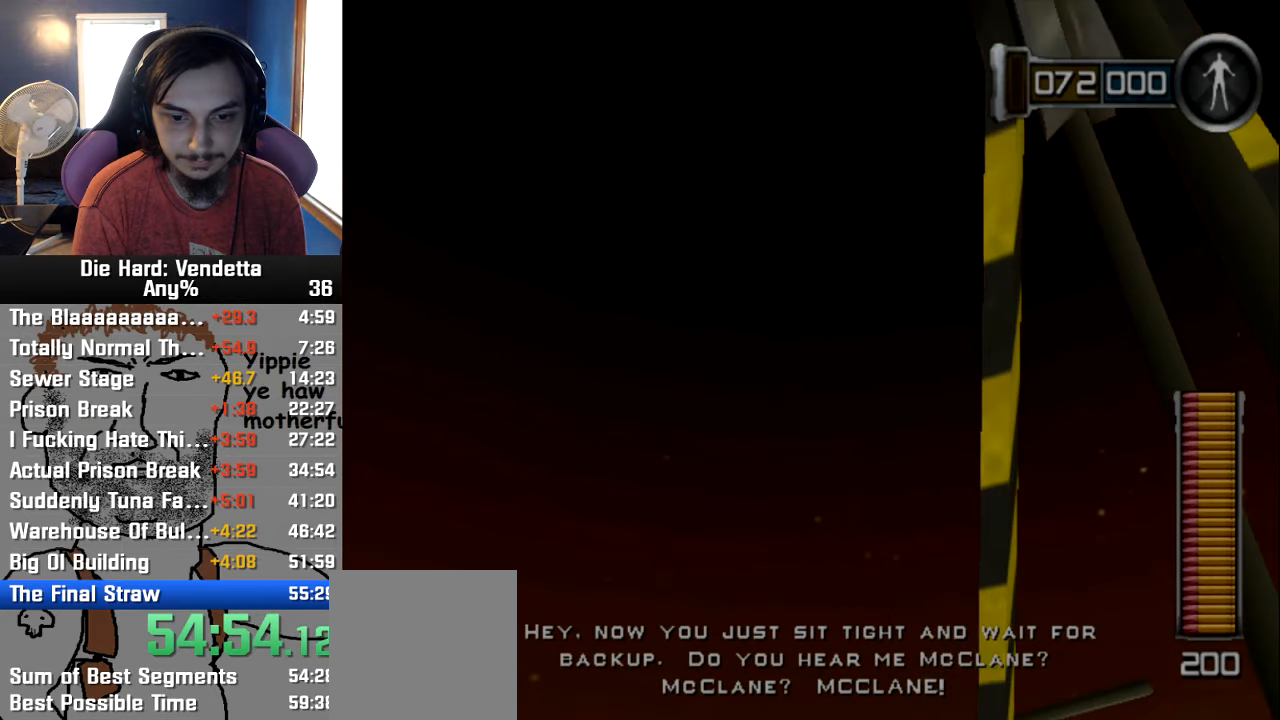
{"buttons": [], "left_stick": "up", "right_stick": "center", "events": []}
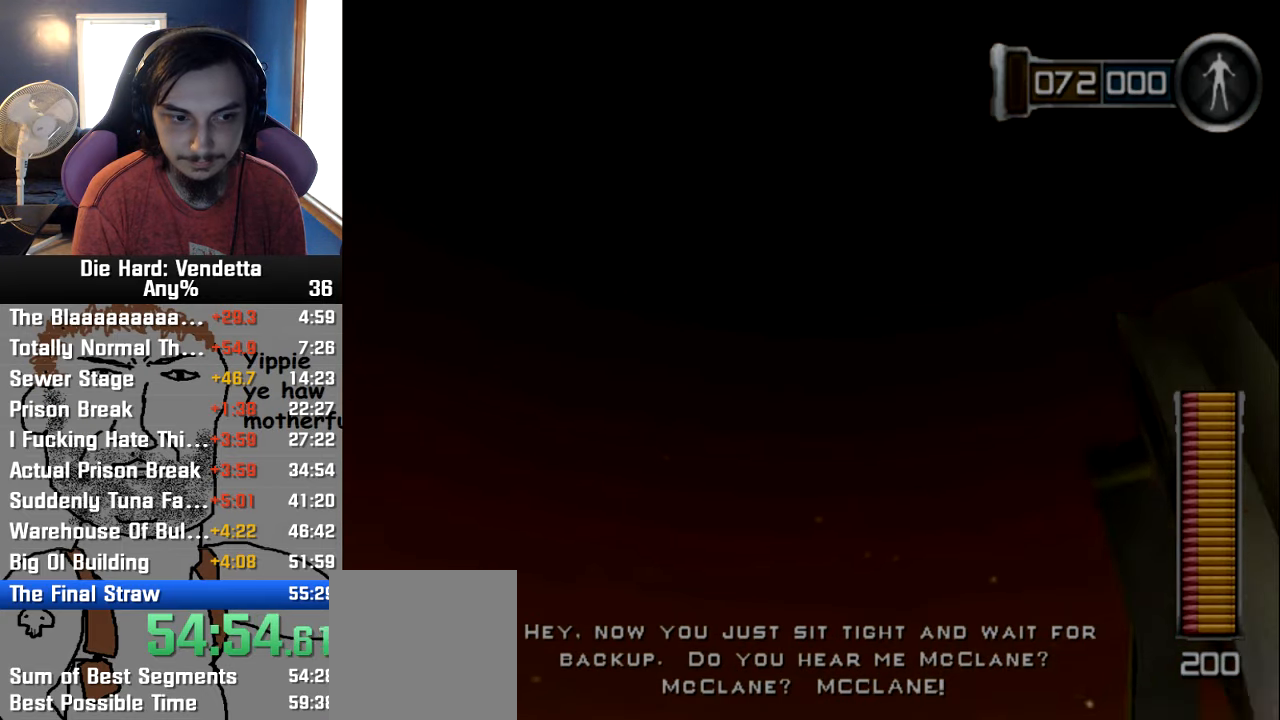
{"buttons": [], "left_stick": "up", "right_stick": "center", "events": []}
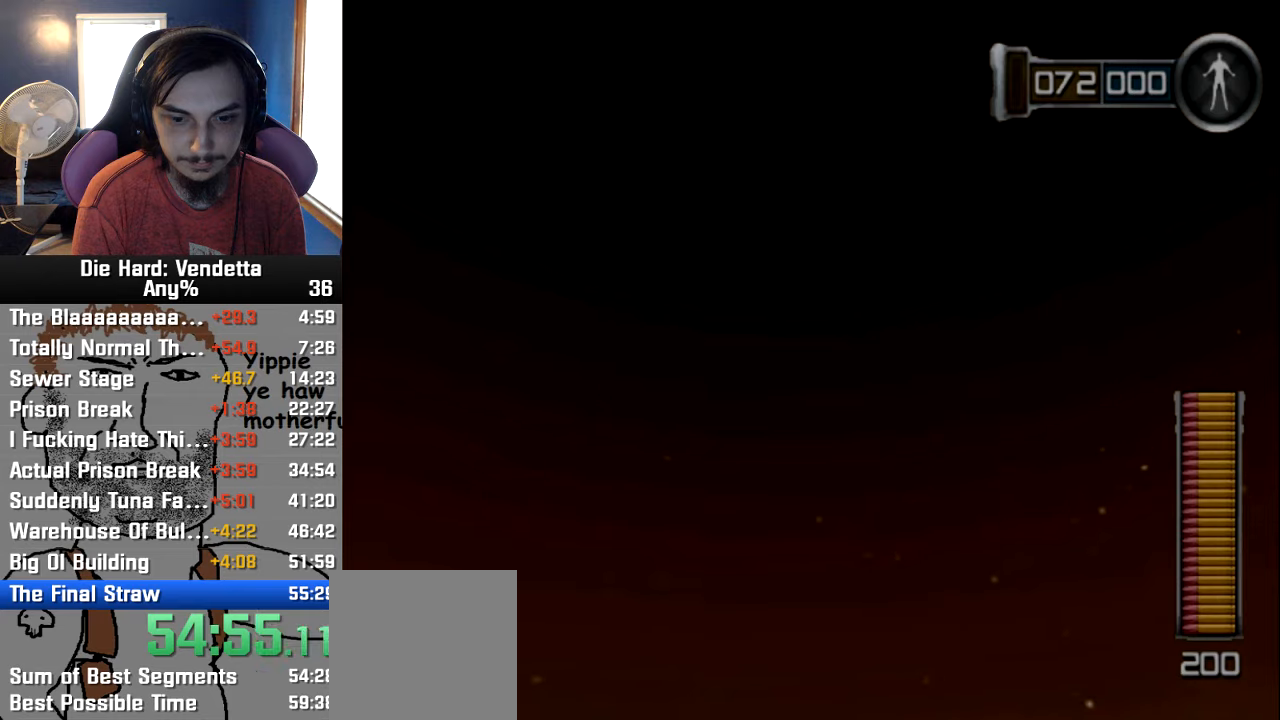
{"buttons": [], "left_stick": "up", "right_stick": "center", "events": []}
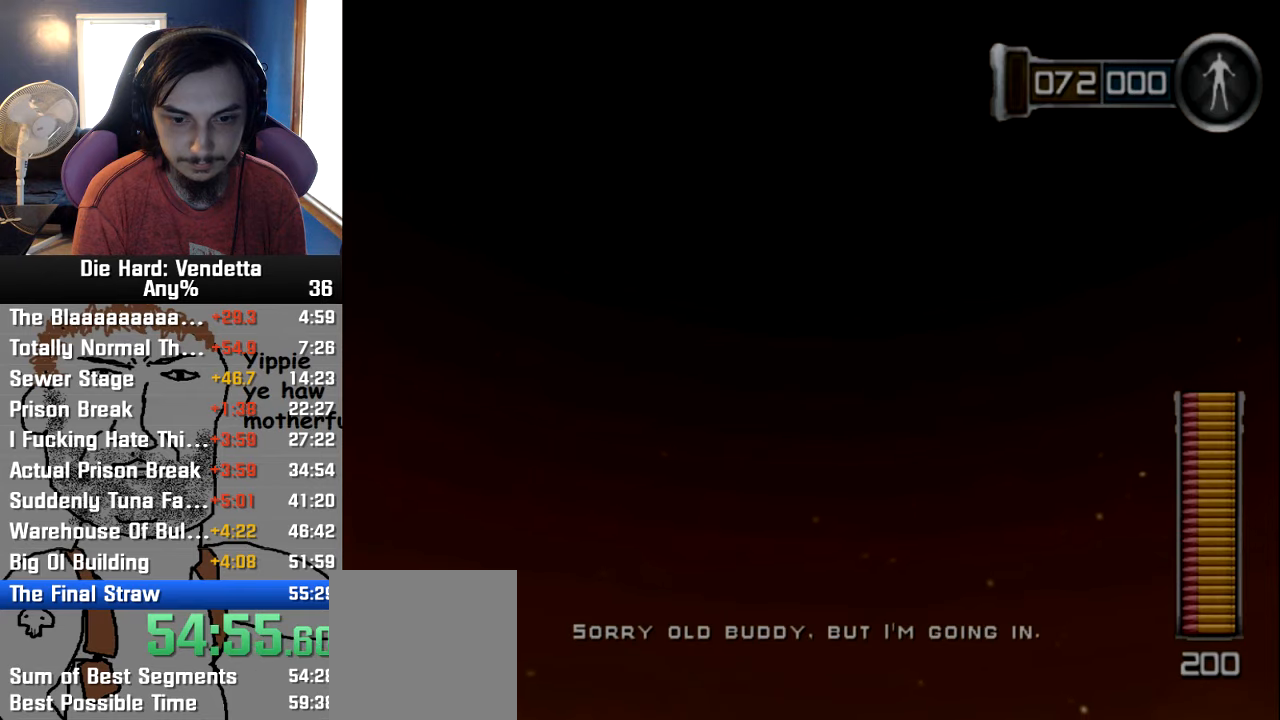
{"buttons": [], "left_stick": "up", "right_stick": "center", "events": []}